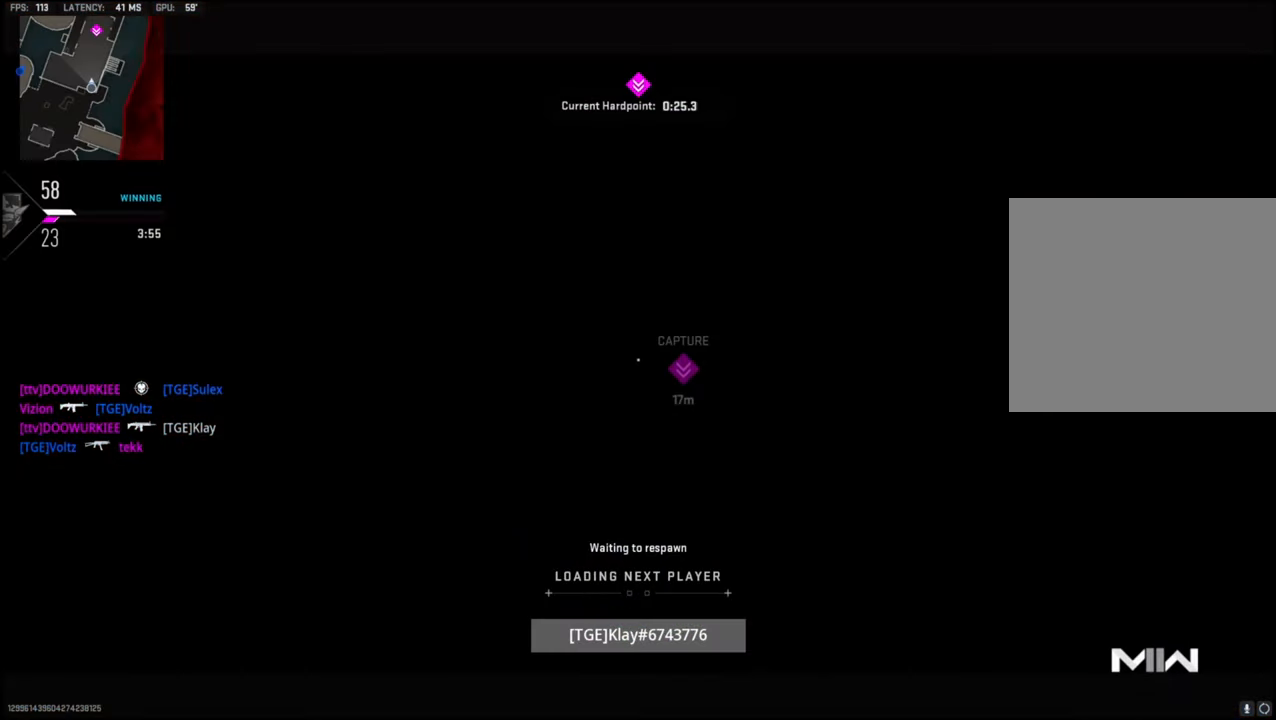
Gameplay with a controller (PlayStation layout); each line is a JSON object with the inputs held at the frame after it. "events" lists button and stick changes between this image and that frame as [ms after this image, input, new state], when the widget could be followed in between.
{"buttons": [], "left_stick": "up", "right_stick": "center", "events": [[50, "SQUARE", "up"], [66, "L3", "down"], [133, "SQUARE", "down"], [217, "L3", "up"], [250, "SQUARE", "up"], [300, "SQUARE", "down"], [400, "L3", "down"], [467, "L3", "up"], [467, "SQUARE", "up"]]}
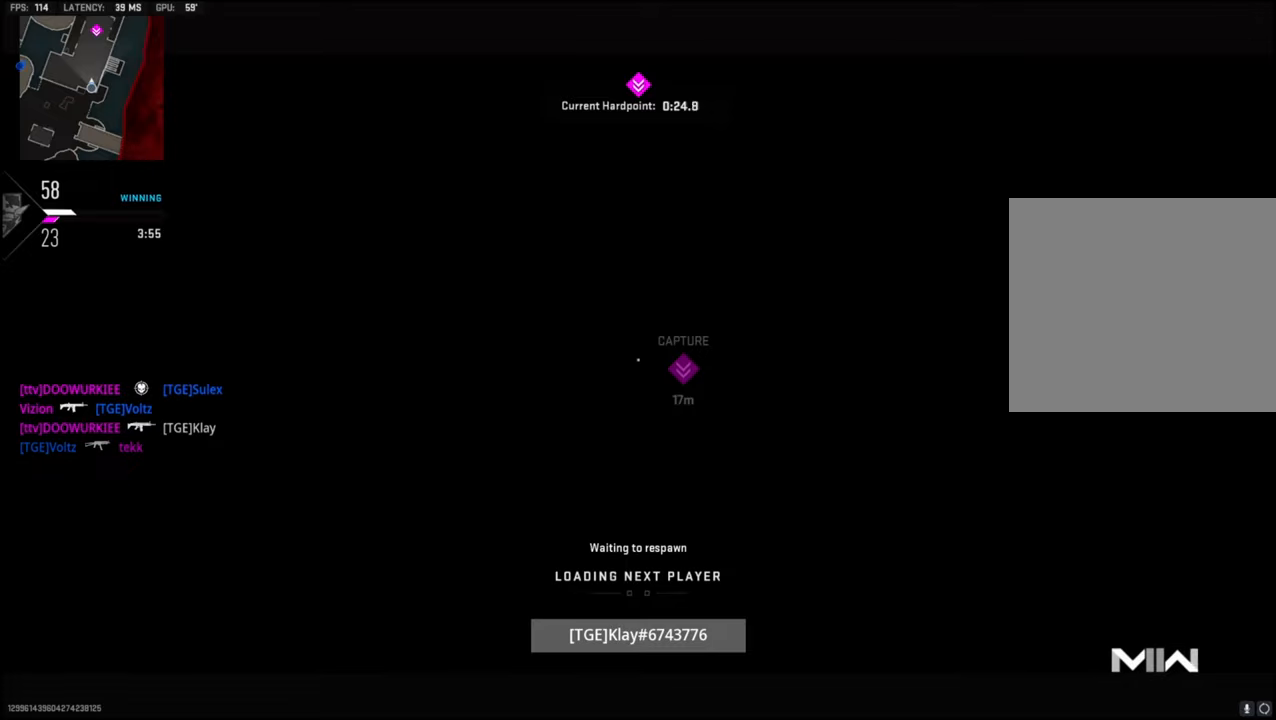
{"buttons": ["SQUARE", "L3"], "left_stick": "up", "right_stick": "center", "events": [[67, "SQUARE", "down"], [183, "L3", "down"], [183, "SQUARE", "up"], [250, "SQUARE", "down"], [300, "L3", "up"], [400, "L3", "down"], [400, "SQUARE", "up"], [450, "SQUARE", "down"]]}
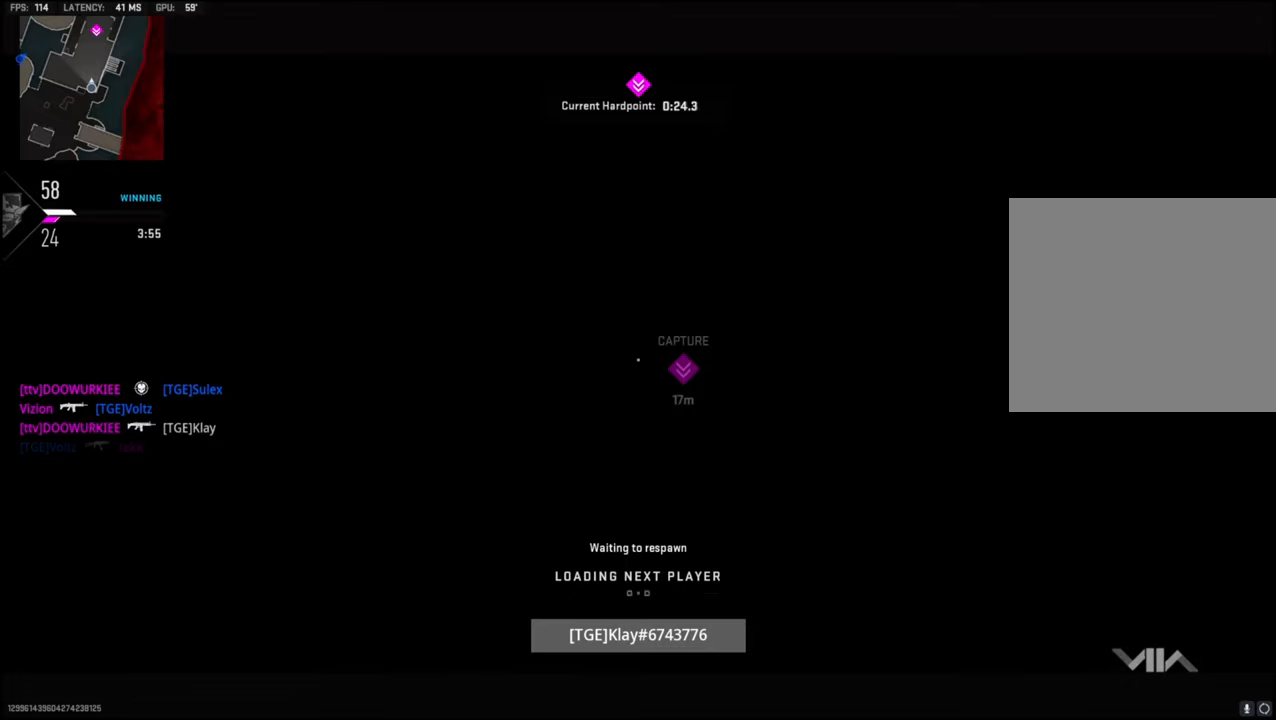
{"buttons": [], "left_stick": "up", "right_stick": "center", "events": [[17, "L3", "up"], [100, "SQUARE", "up"], [117, "L3", "down"], [117, "SQUARE", "down"], [217, "L3", "up"], [267, "SQUARE", "up"], [333, "L3", "down"], [333, "SQUARE", "down"], [467, "L3", "up"], [483, "SQUARE", "up"]]}
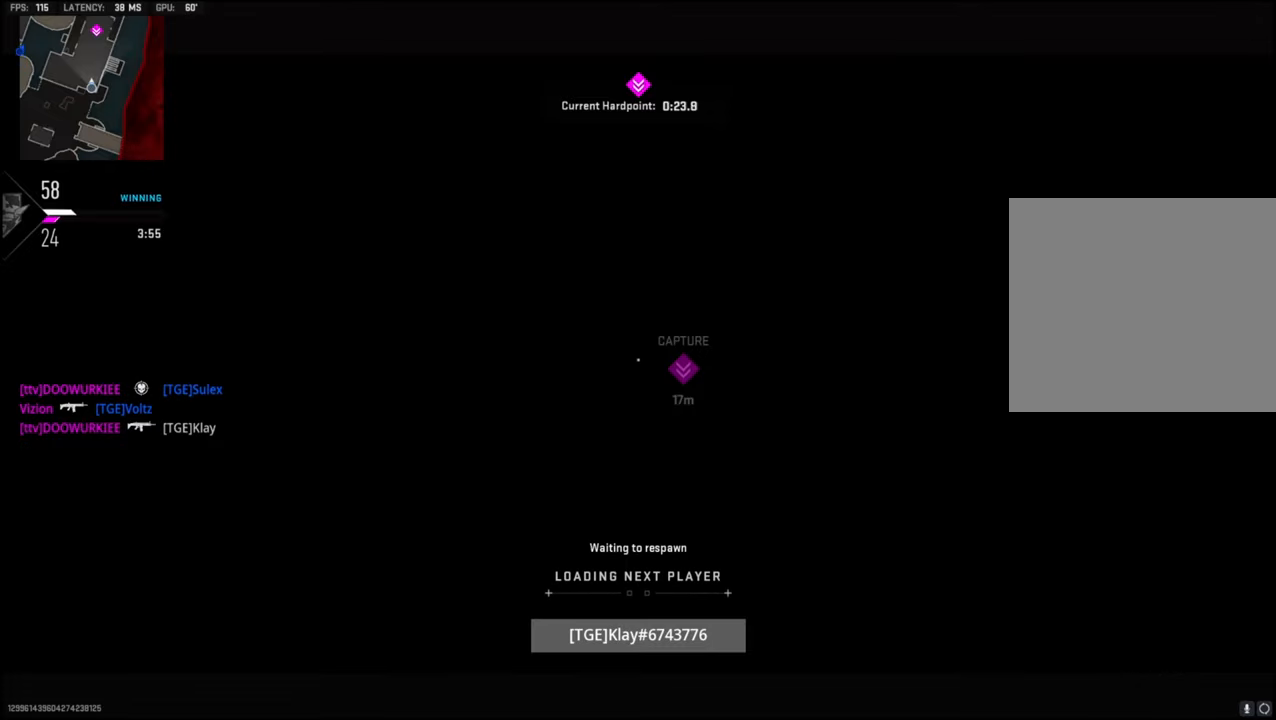
{"buttons": ["SQUARE"], "left_stick": "up", "right_stick": "center", "events": [[50, "SQUARE", "down"], [83, "L3", "down"], [183, "L3", "up"], [183, "SQUARE", "up"], [300, "L3", "down"], [300, "SQUARE", "down"], [350, "SQUARE", "up"], [383, "L3", "up"], [467, "SQUARE", "down"]]}
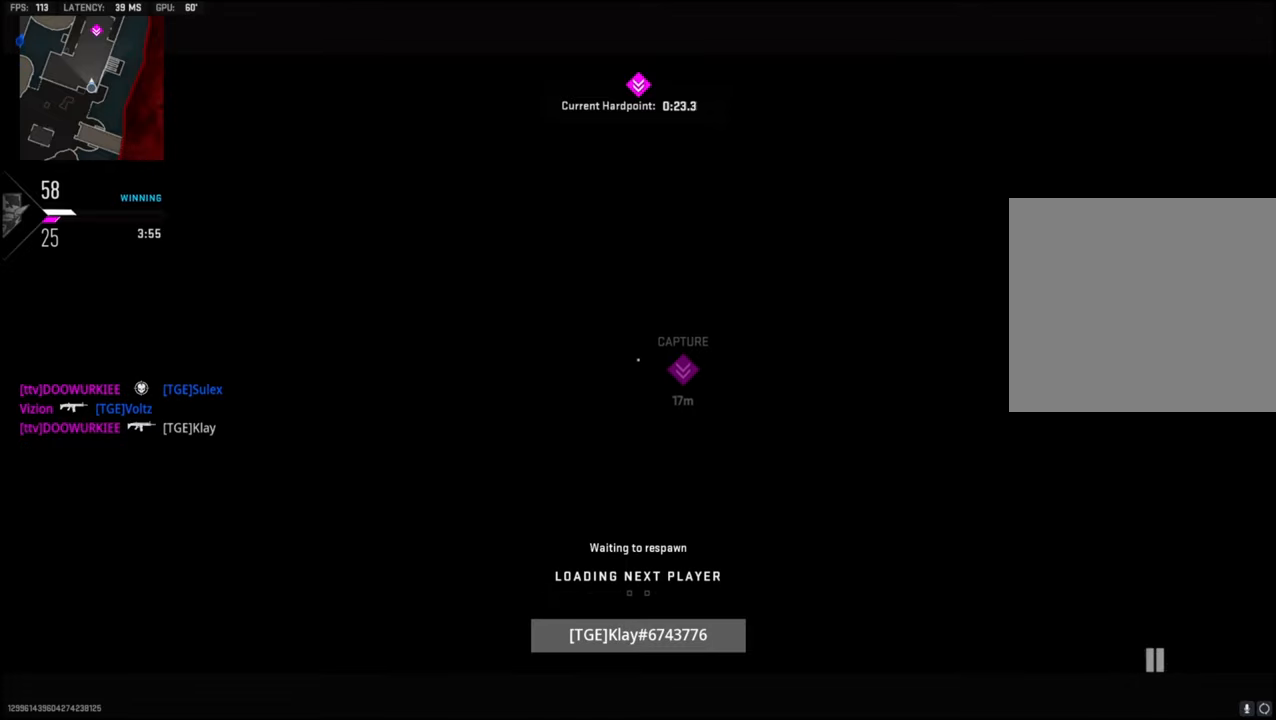
{"buttons": ["L3"], "left_stick": "up", "right_stick": "center", "events": [[33, "L3", "down"], [100, "SQUARE", "up"], [133, "L3", "up"], [133, "SQUARE", "down"], [217, "SQUARE", "up"], [233, "L3", "down"], [317, "SQUARE", "down"], [383, "L3", "up"], [433, "SQUARE", "up"], [500, "L3", "down"]]}
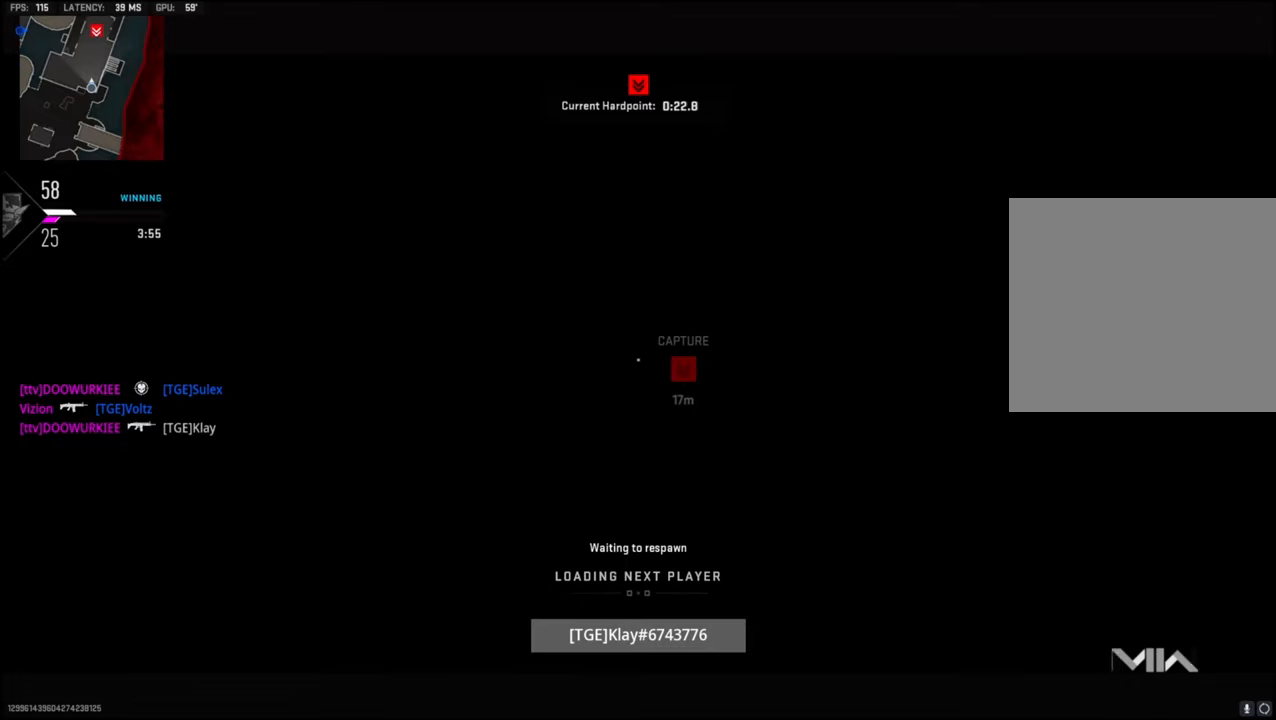
{"buttons": ["SQUARE", "L3"], "left_stick": "up", "right_stick": "center", "events": [[17, "SQUARE", "down"], [67, "L3", "up"], [83, "SQUARE", "up"], [200, "L3", "down"], [200, "SQUARE", "down"], [300, "L3", "up"], [300, "SQUARE", "up"], [383, "SQUARE", "down"], [433, "L3", "down"]]}
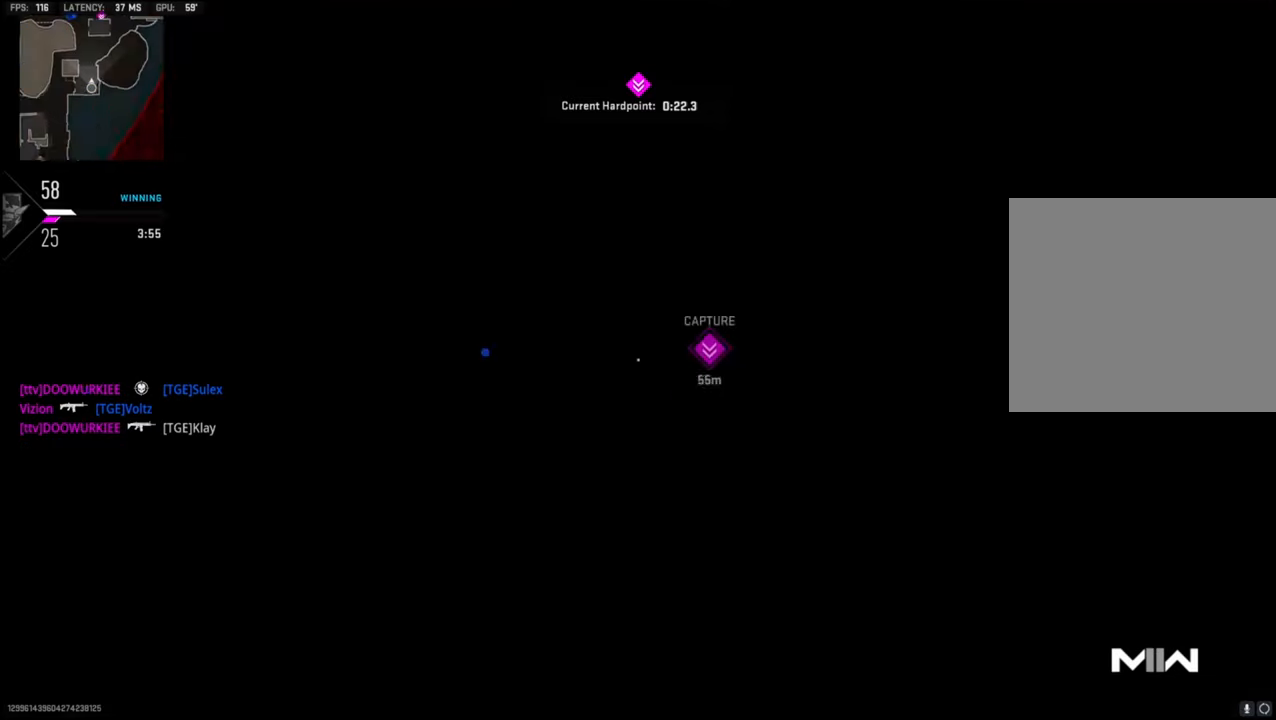
{"buttons": [], "left_stick": "up", "right_stick": "left", "events": [[17, "SQUARE", "up"], [33, "L3", "up"], [83, "SQUARE", "down"], [133, "L3", "down"], [217, "L3", "up"], [217, "SQUARE", "up"], [317, "TRIANGLE", "down"], [400, "TRIANGLE", "up"], [400, "right_stick", "left"]]}
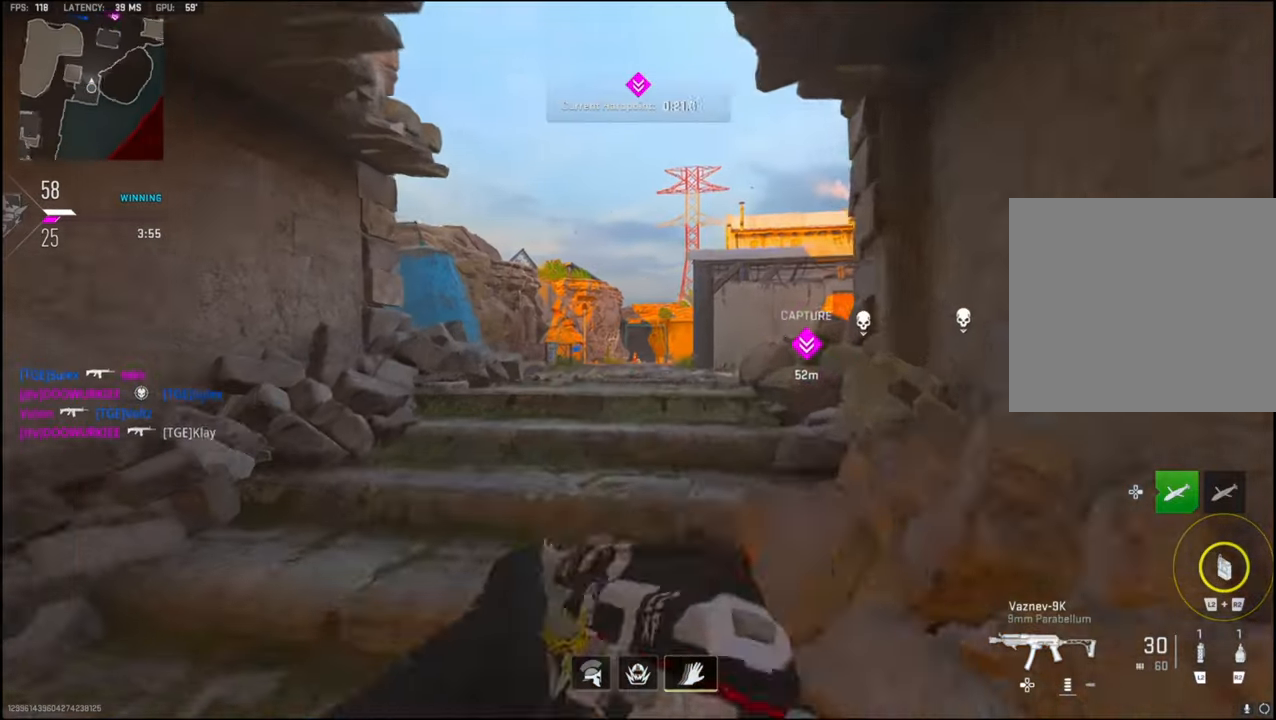
{"buttons": ["R2"], "left_stick": "up", "right_stick": "up", "events": [[33, "right_stick", "center"], [100, "right_stick", "right"], [233, "right_stick", "center"], [367, "right_stick", "up"], [450, "R2", "down"]]}
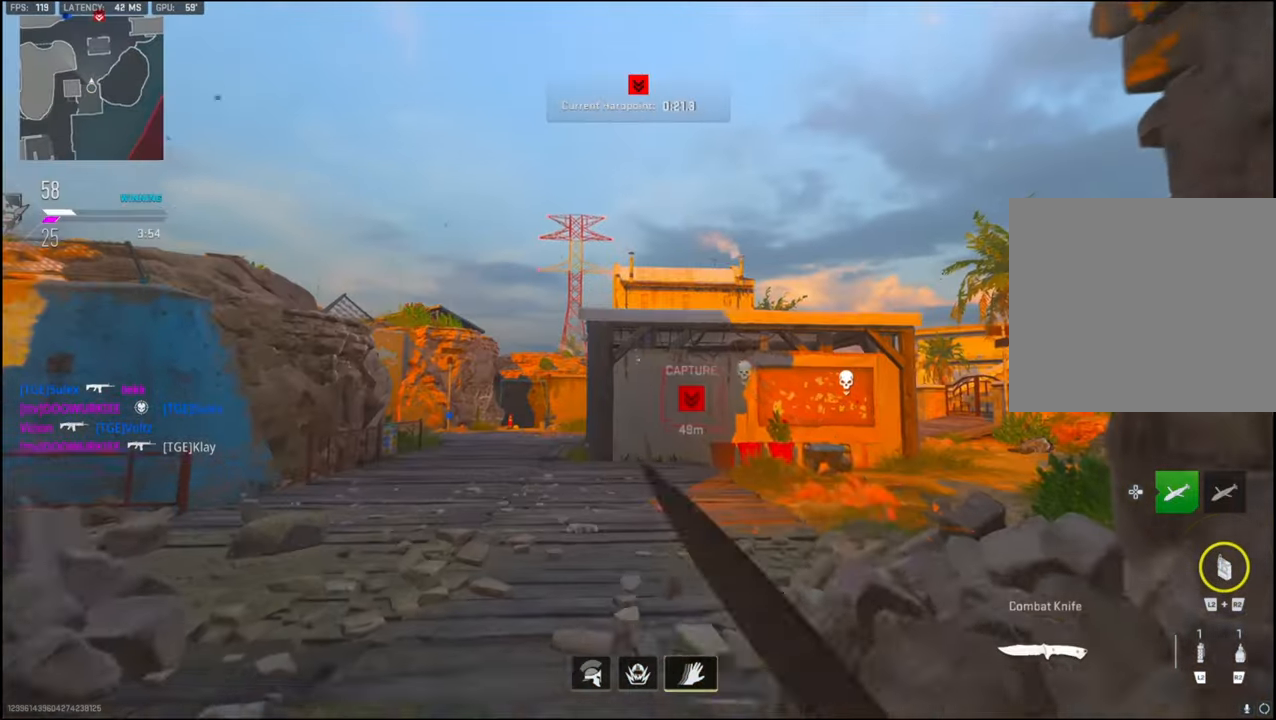
{"buttons": [], "left_stick": "up", "right_stick": "up", "events": [[433, "R2", "up"]]}
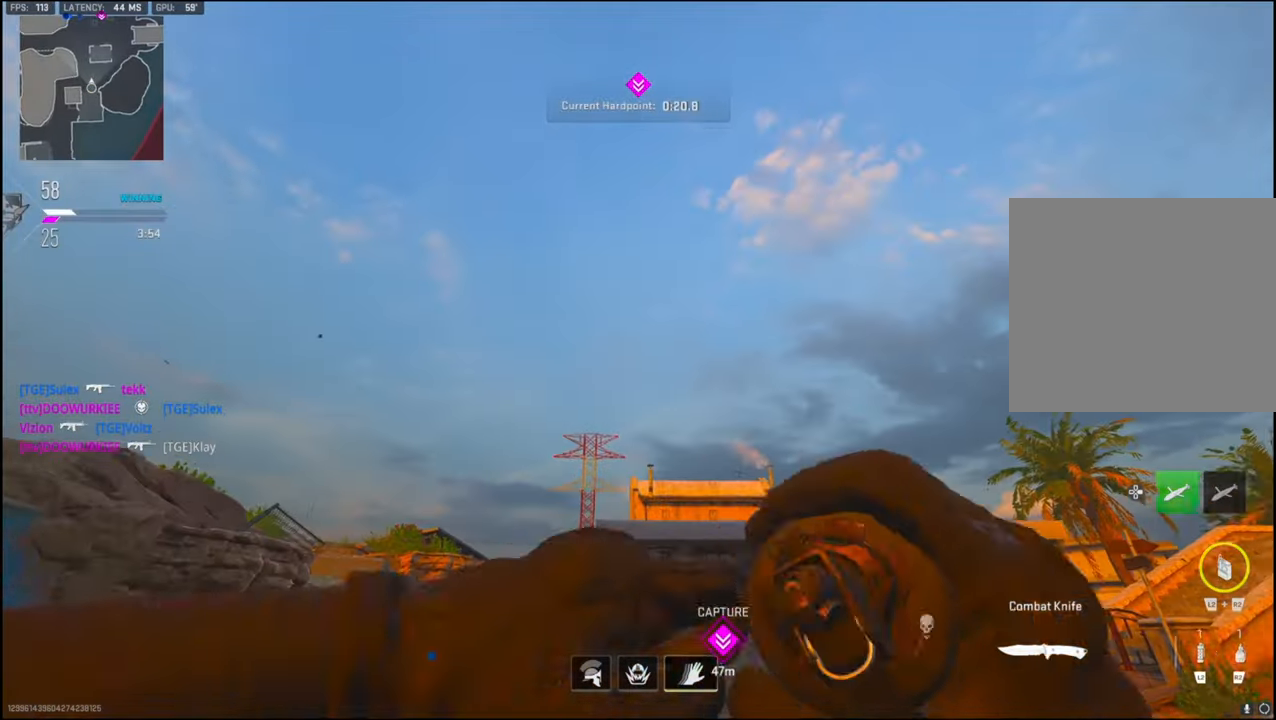
{"buttons": [], "left_stick": "up-right", "right_stick": "center", "events": [[100, "CROSS", "down"], [100, "right_stick", "center"], [250, "CROSS", "up"], [467, "left_stick", "up-right"]]}
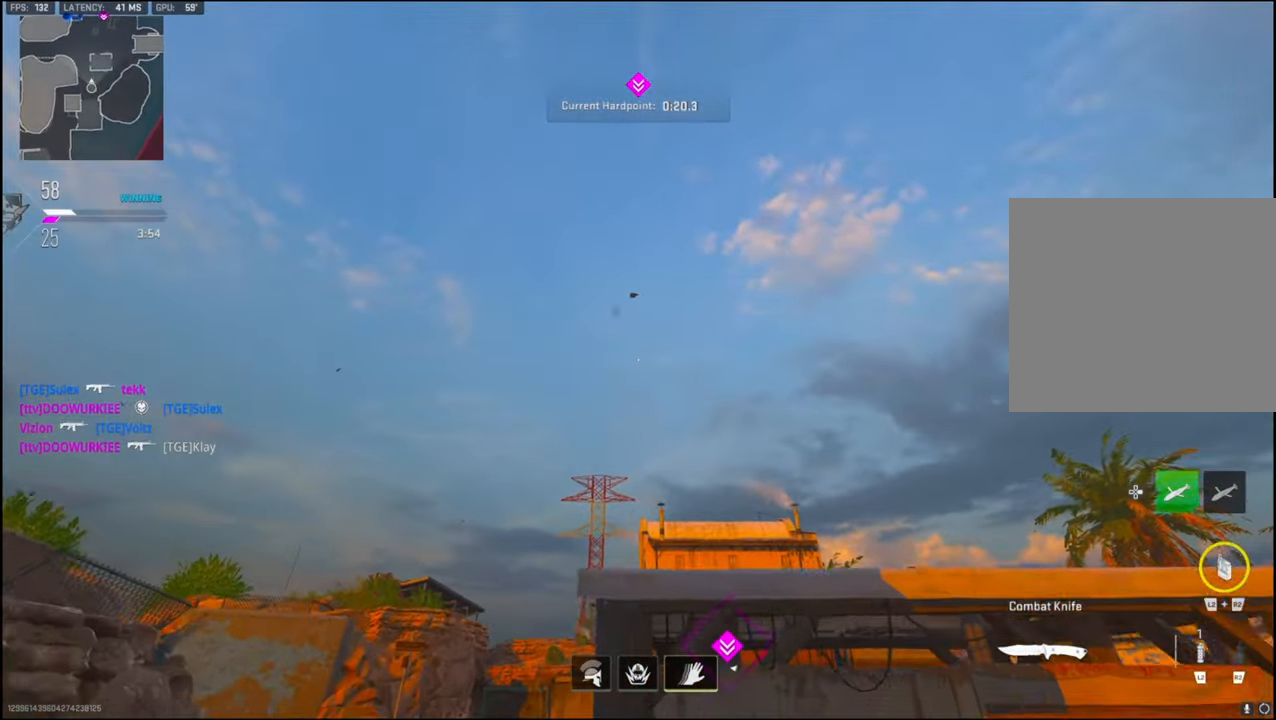
{"buttons": [], "left_stick": "up-right", "right_stick": "center", "events": [[83, "right_stick", "down-right"], [267, "L3", "down"], [334, "L3", "up"], [334, "right_stick", "center"]]}
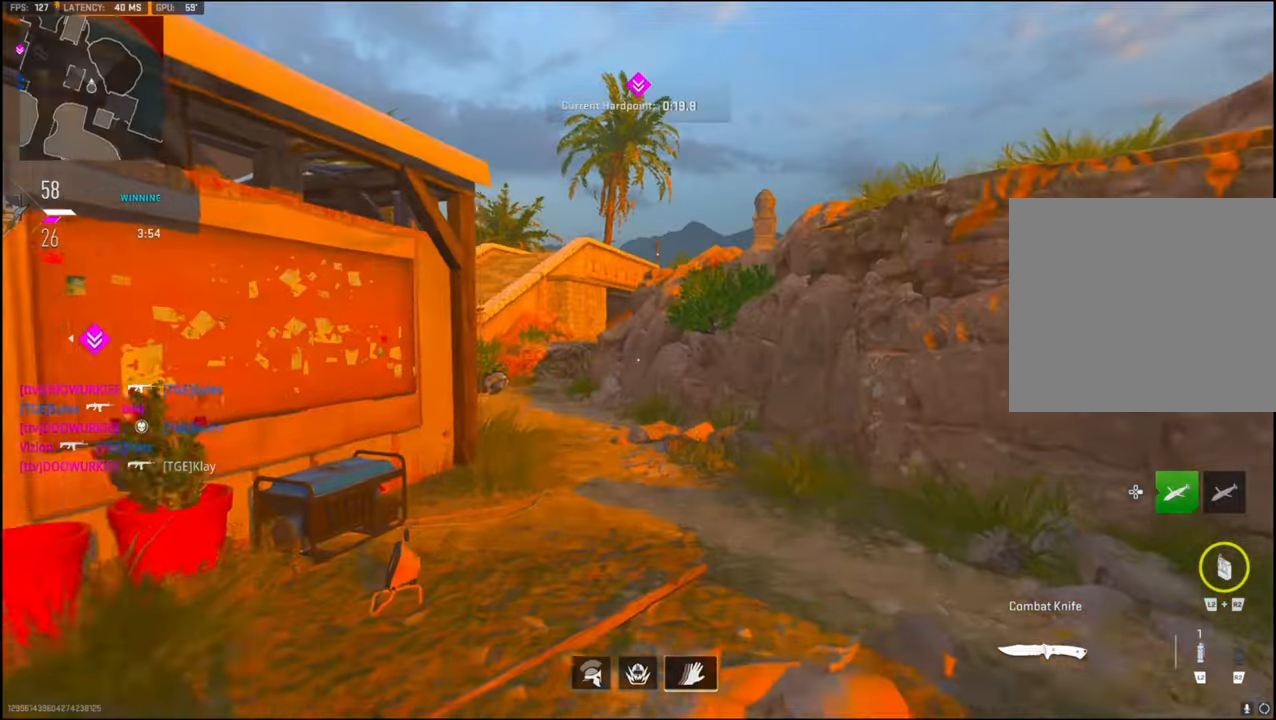
{"buttons": [], "left_stick": "up-right", "right_stick": "up-left", "events": [[167, "right_stick", "left"], [500, "right_stick", "up-left"]]}
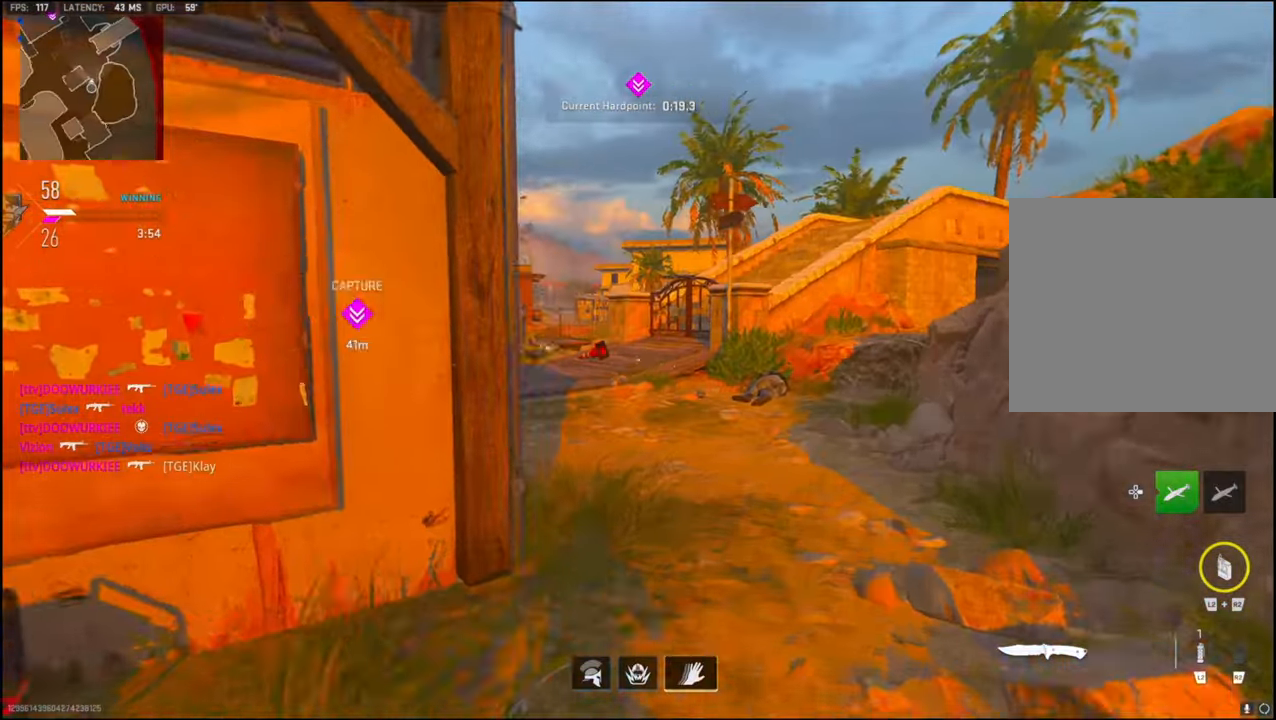
{"buttons": ["L2"], "left_stick": "up-right", "right_stick": "up", "events": [[167, "CROSS", "down"], [317, "CROSS", "up"], [334, "L2", "down"], [384, "right_stick", "up"]]}
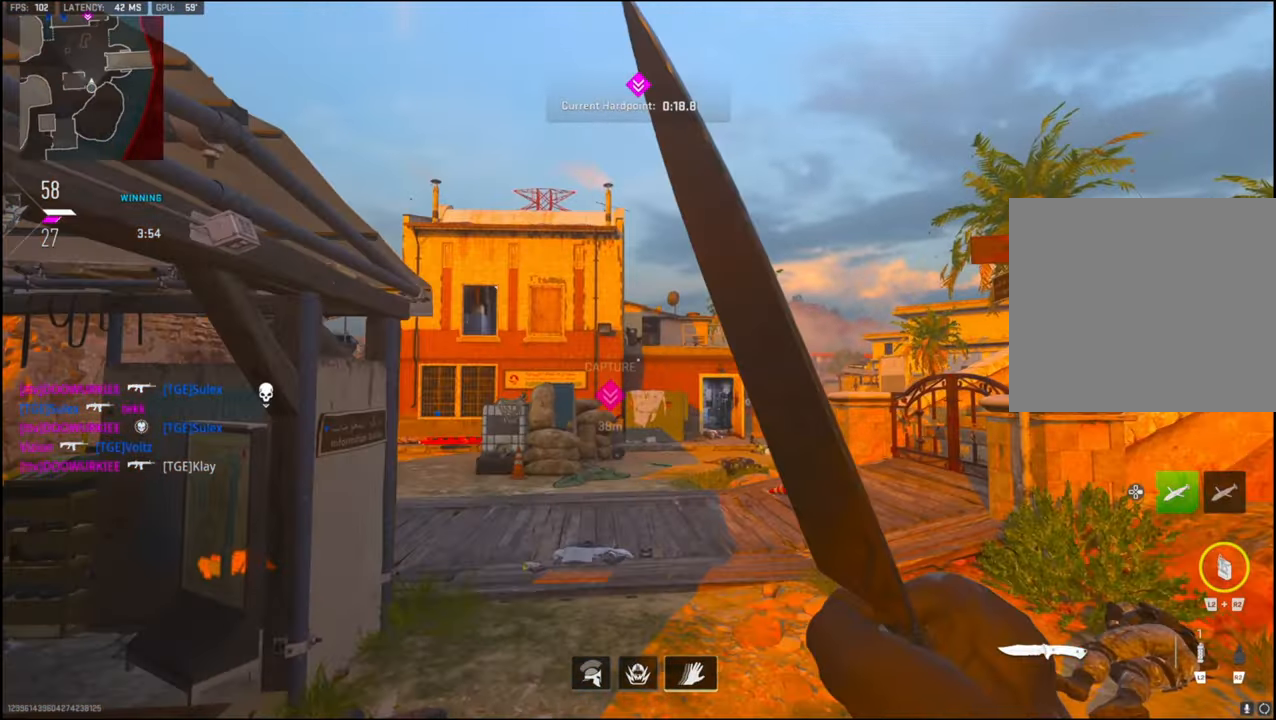
{"buttons": [], "left_stick": "up-right", "right_stick": "up", "events": [[367, "L2", "up"]]}
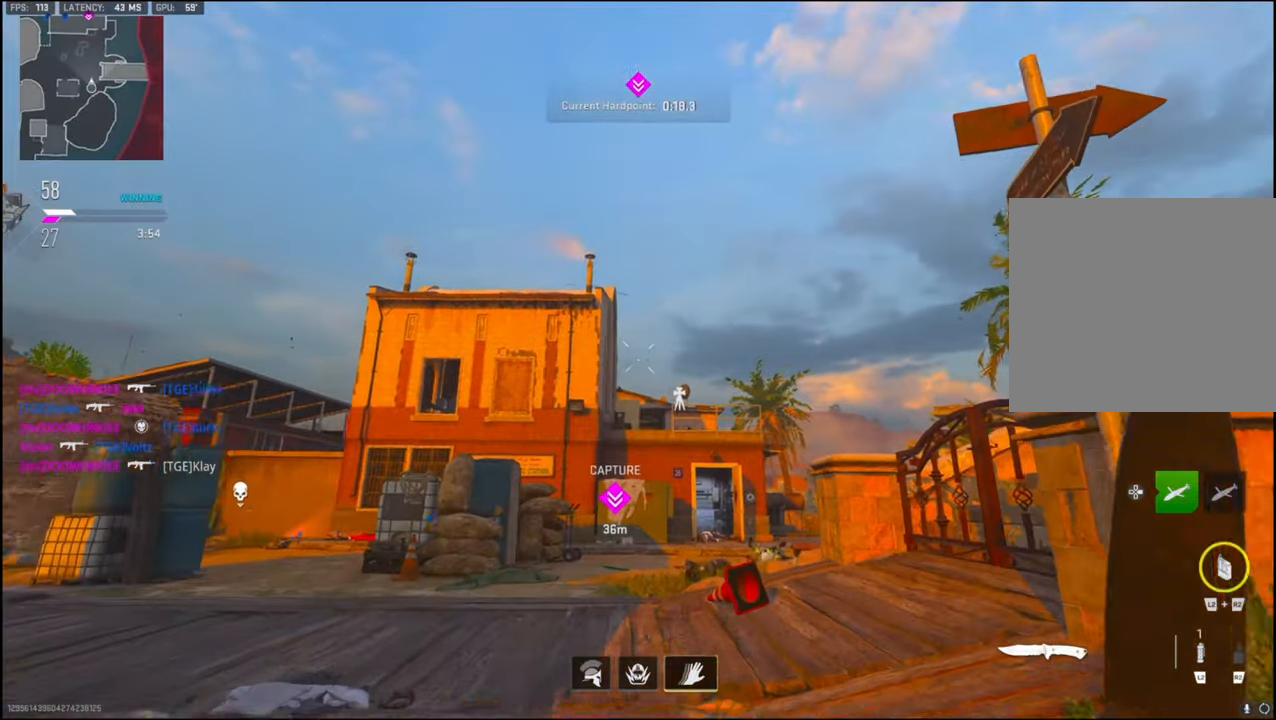
{"buttons": [], "left_stick": "down-left", "right_stick": "down-left", "events": [[50, "left_stick", "up"], [100, "right_stick", "center"], [150, "left_stick", "down-left"], [317, "right_stick", "down"], [384, "right_stick", "down-left"]]}
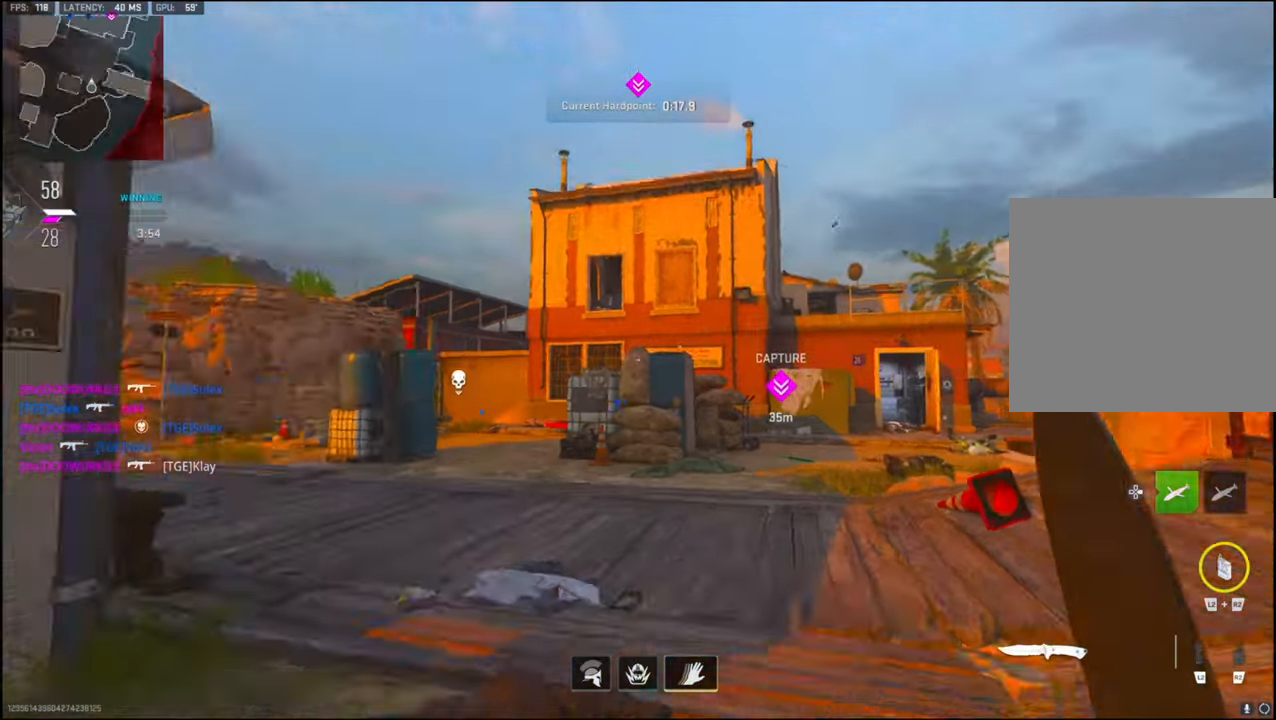
{"buttons": ["L3"], "left_stick": "up-left", "right_stick": "left", "events": [[50, "TRIANGLE", "down"], [117, "left_stick", "up-left"], [134, "TRIANGLE", "up"], [150, "right_stick", "left"], [267, "right_stick", "center"], [284, "L3", "down"], [417, "right_stick", "left"]]}
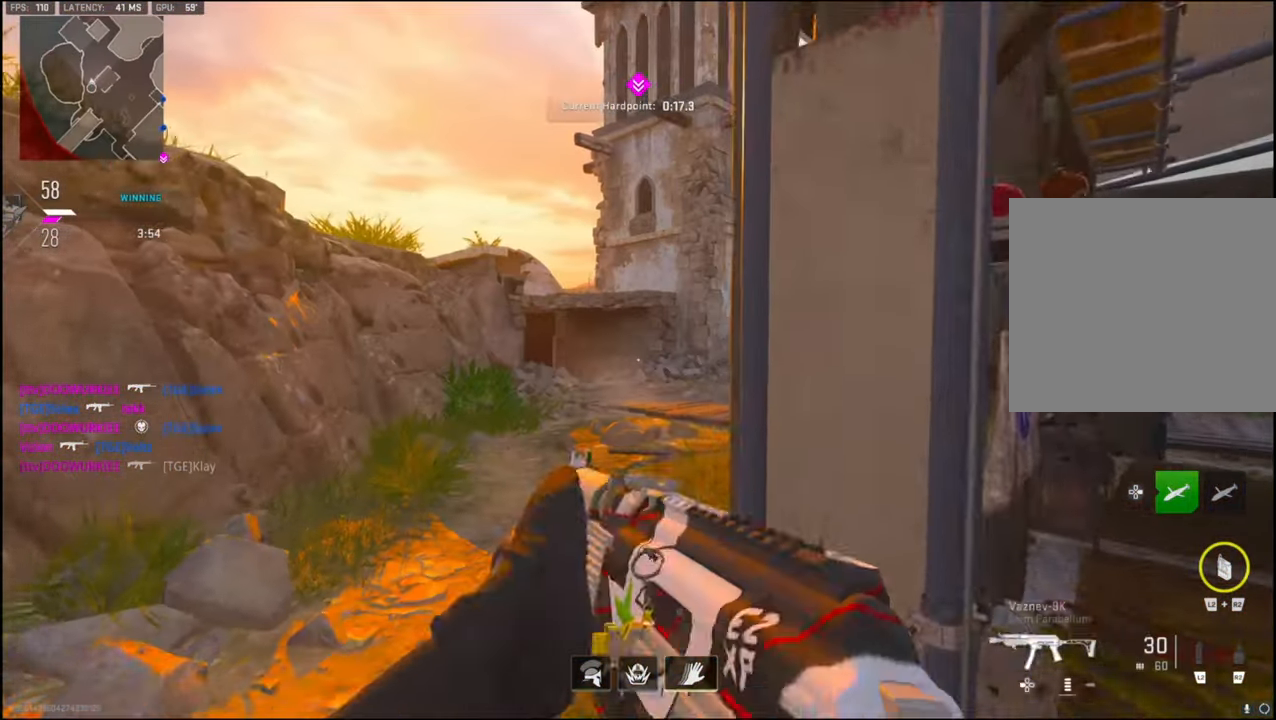
{"buttons": ["L3"], "left_stick": "up-left", "right_stick": "center", "events": [[50, "right_stick", "center"], [117, "right_stick", "right"], [150, "L3", "up"], [217, "L3", "down"], [217, "right_stick", "center"]]}
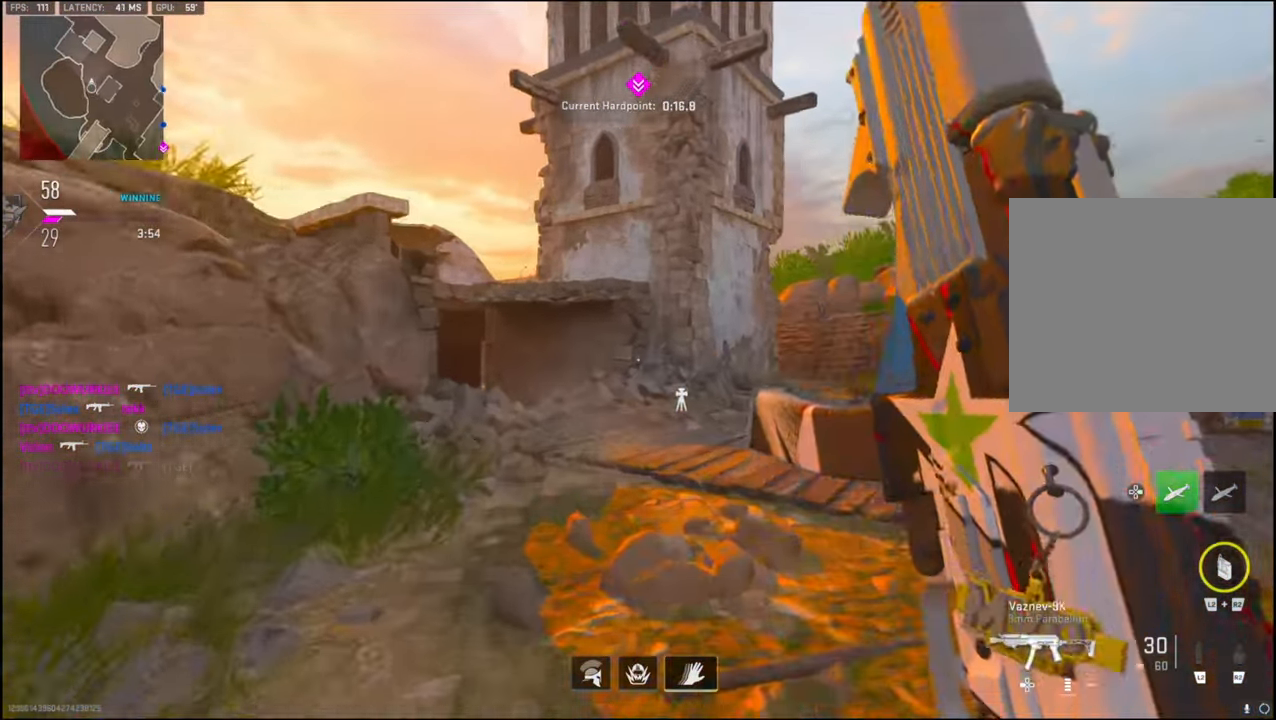
{"buttons": [], "left_stick": "up", "right_stick": "center", "events": [[100, "L3", "up"], [150, "left_stick", "up"]]}
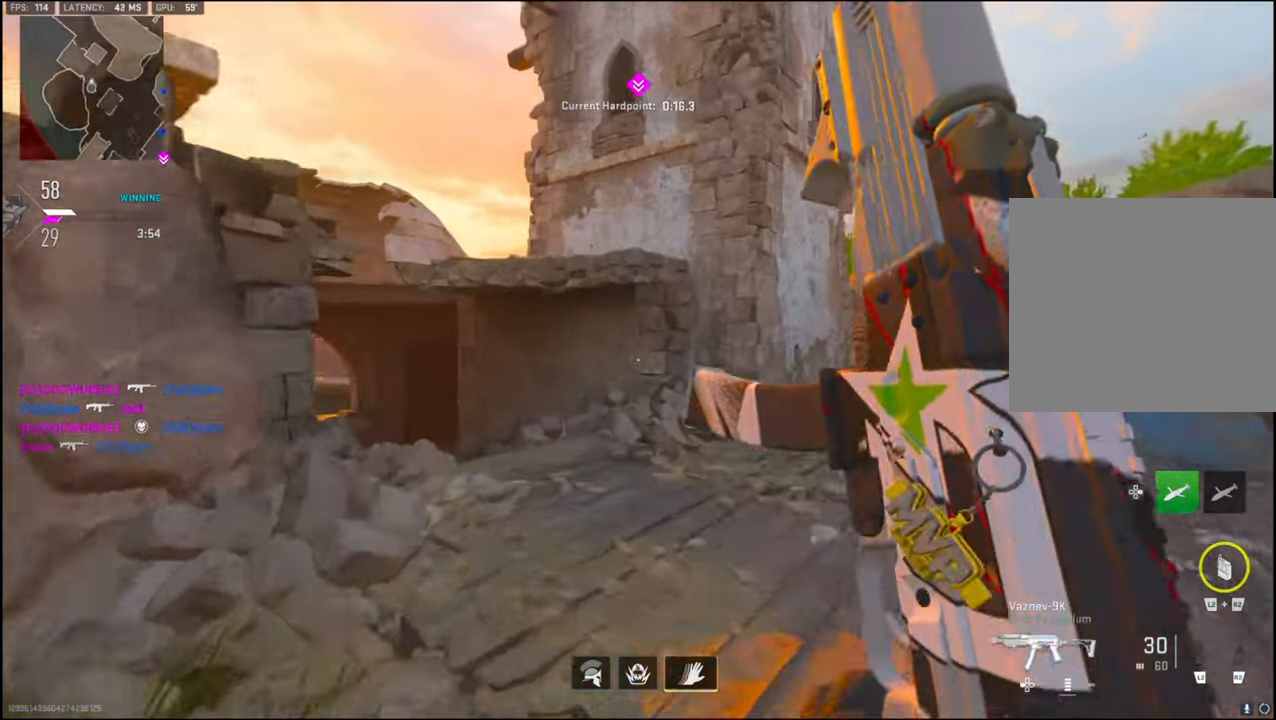
{"buttons": [], "left_stick": "up", "right_stick": "center", "events": []}
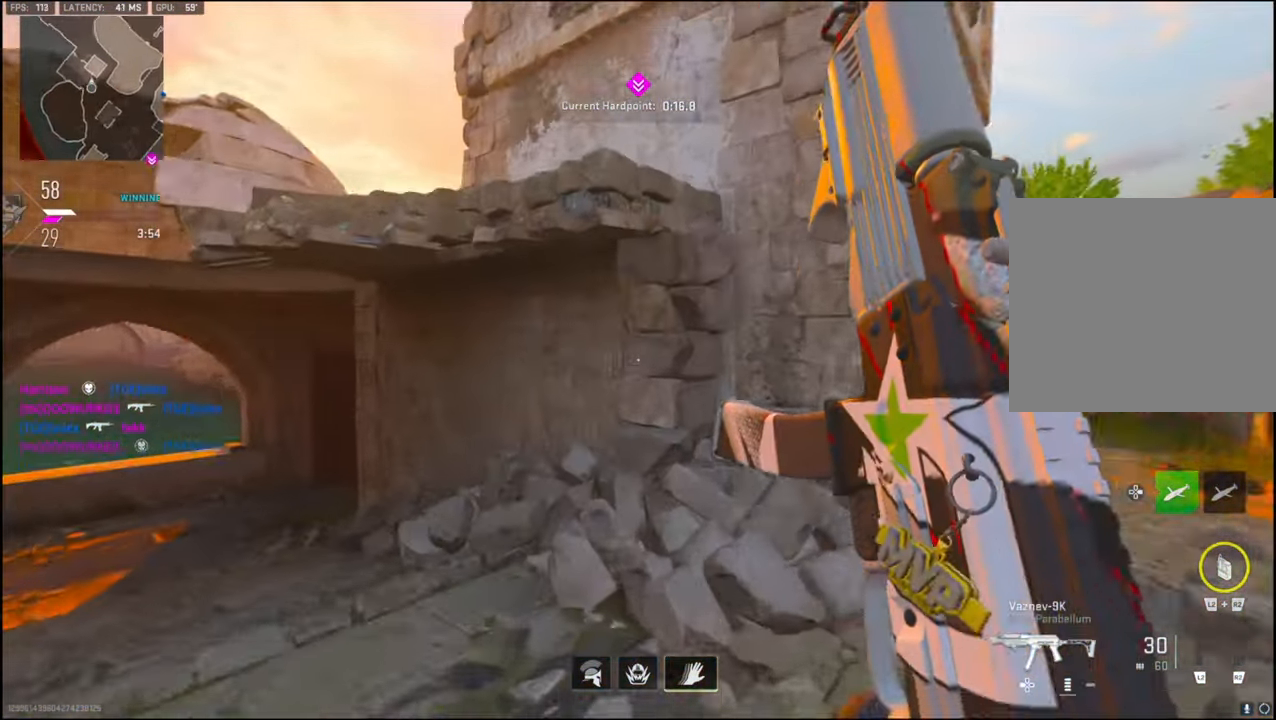
{"buttons": [], "left_stick": "up", "right_stick": "up-left", "events": [[184, "CROSS", "down"], [300, "CROSS", "up"], [317, "right_stick", "up-left"], [417, "CROSS", "down"], [467, "CROSS", "up"]]}
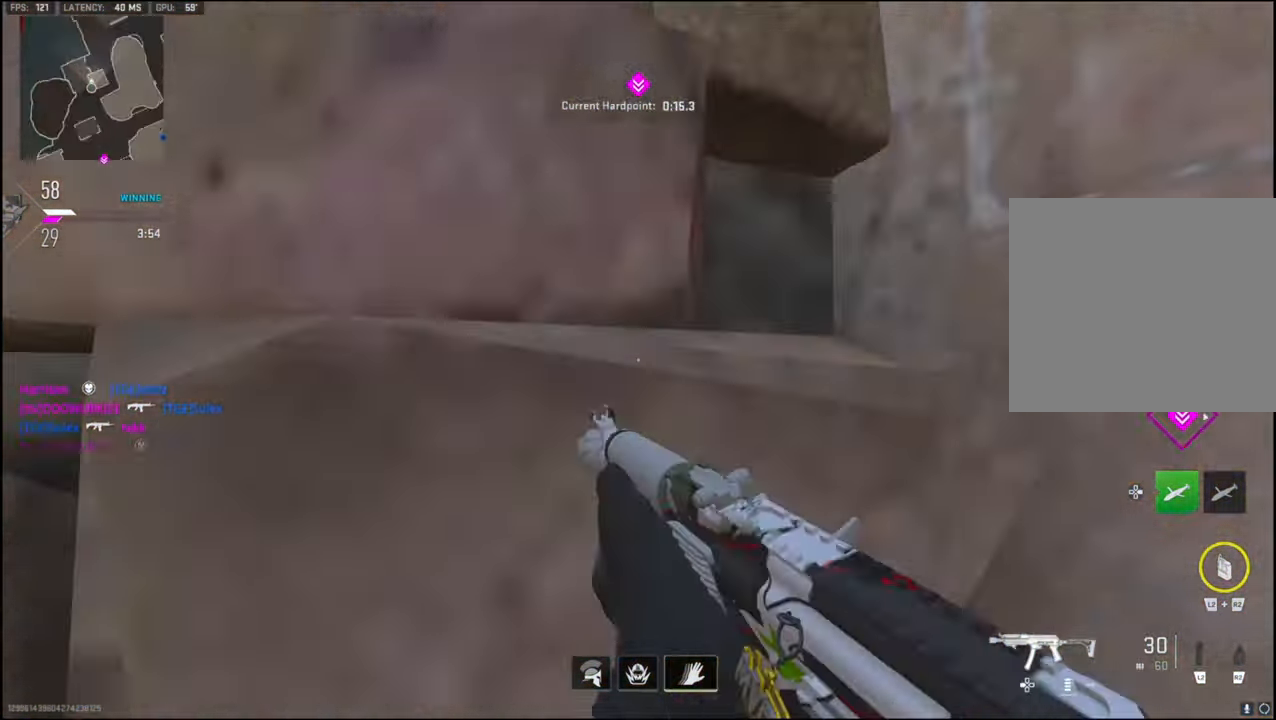
{"buttons": [], "left_stick": "up", "right_stick": "down", "events": [[17, "right_stick", "left"], [84, "CROSS", "down"], [167, "right_stick", "down-left"], [184, "CROSS", "up"], [267, "CROSS", "down"], [267, "right_stick", "down"], [333, "CROSS", "up"]]}
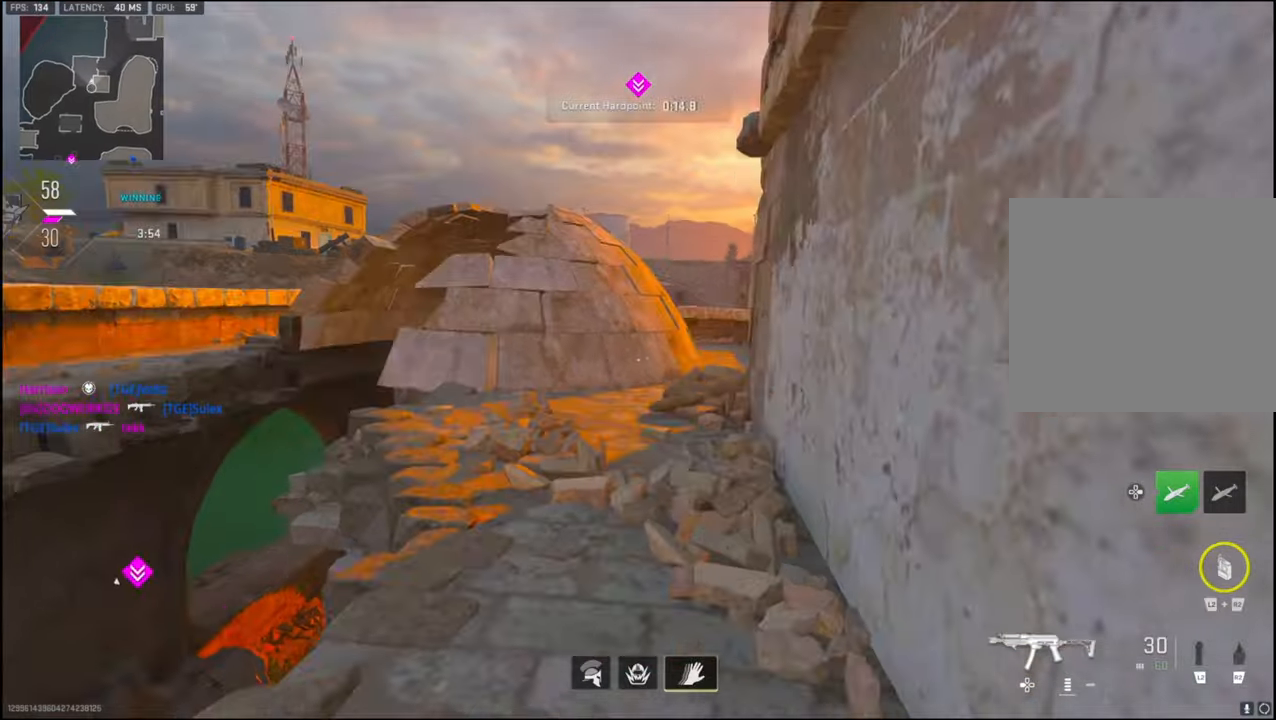
{"buttons": ["L2", "R2"], "left_stick": "up-right", "right_stick": "center", "events": [[333, "left_stick", "up-right"], [383, "L2", "down"], [383, "R2", "down"], [433, "right_stick", "center"]]}
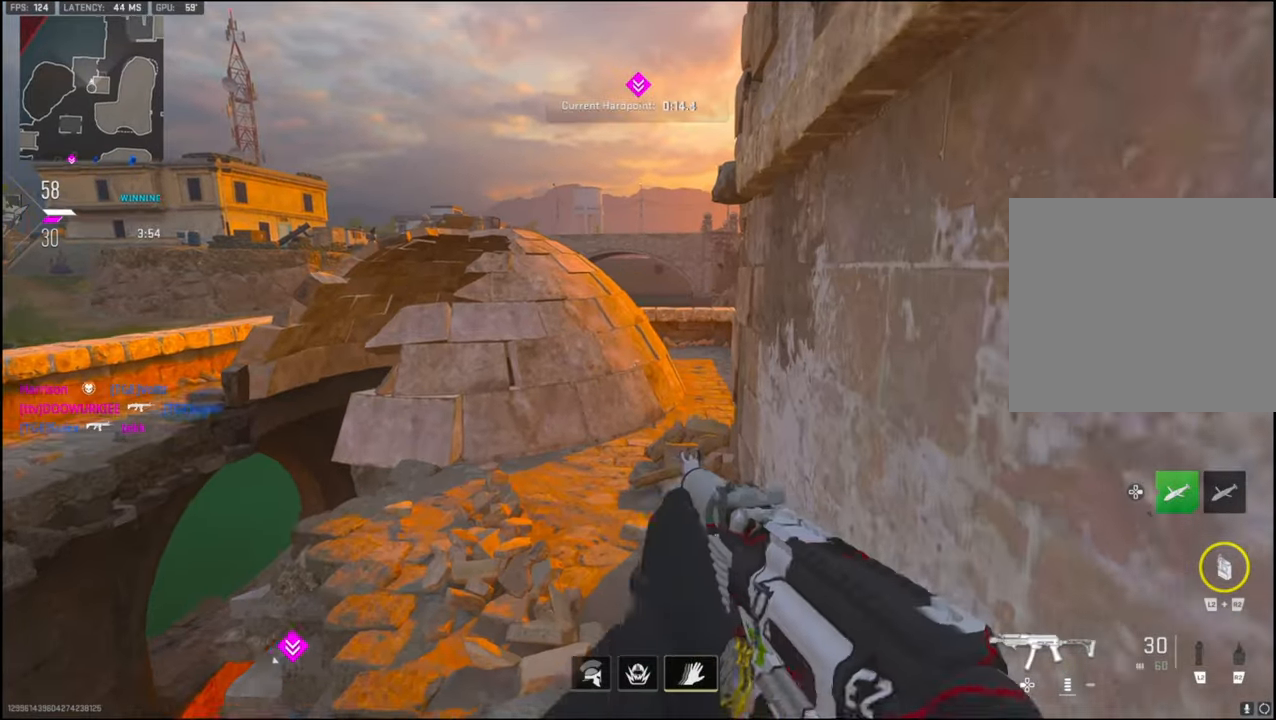
{"buttons": ["L3"], "left_stick": "up-left", "right_stick": "right", "events": [[33, "L2", "up"], [33, "R2", "up"], [33, "right_stick", "down-right"], [100, "L2", "down"], [116, "R2", "down"], [150, "left_stick", "up"], [250, "L2", "up"], [250, "left_stick", "up-left"], [316, "R2", "up"], [350, "L3", "down"], [416, "right_stick", "right"]]}
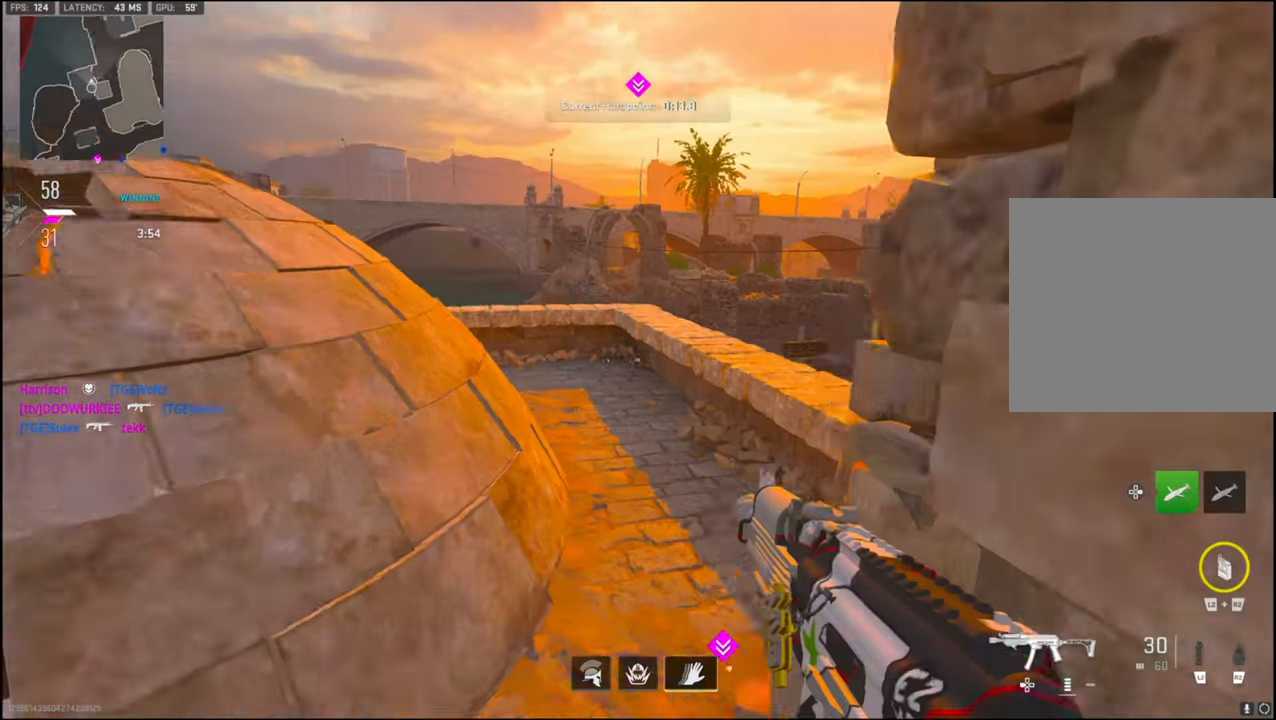
{"buttons": [], "left_stick": "up-right", "right_stick": "center", "events": [[50, "L3", "up"], [200, "left_stick", "right"], [300, "left_stick", "up-right"], [350, "R3", "down"], [350, "right_stick", "center"], [433, "R3", "up"]]}
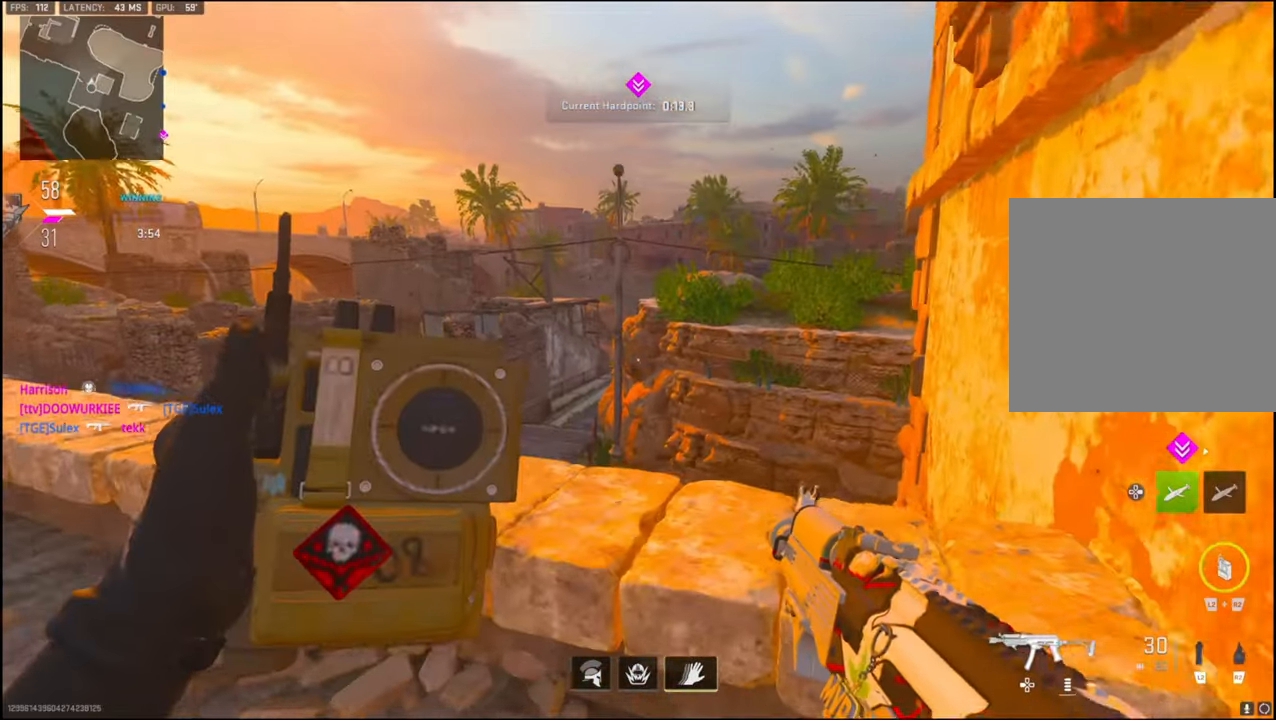
{"buttons": [], "left_stick": "up-right", "right_stick": "center", "events": [[16, "R3", "down"], [133, "R3", "up"], [216, "CROSS", "down"], [233, "right_stick", "down-left"], [300, "CROSS", "up"], [366, "right_stick", "center"]]}
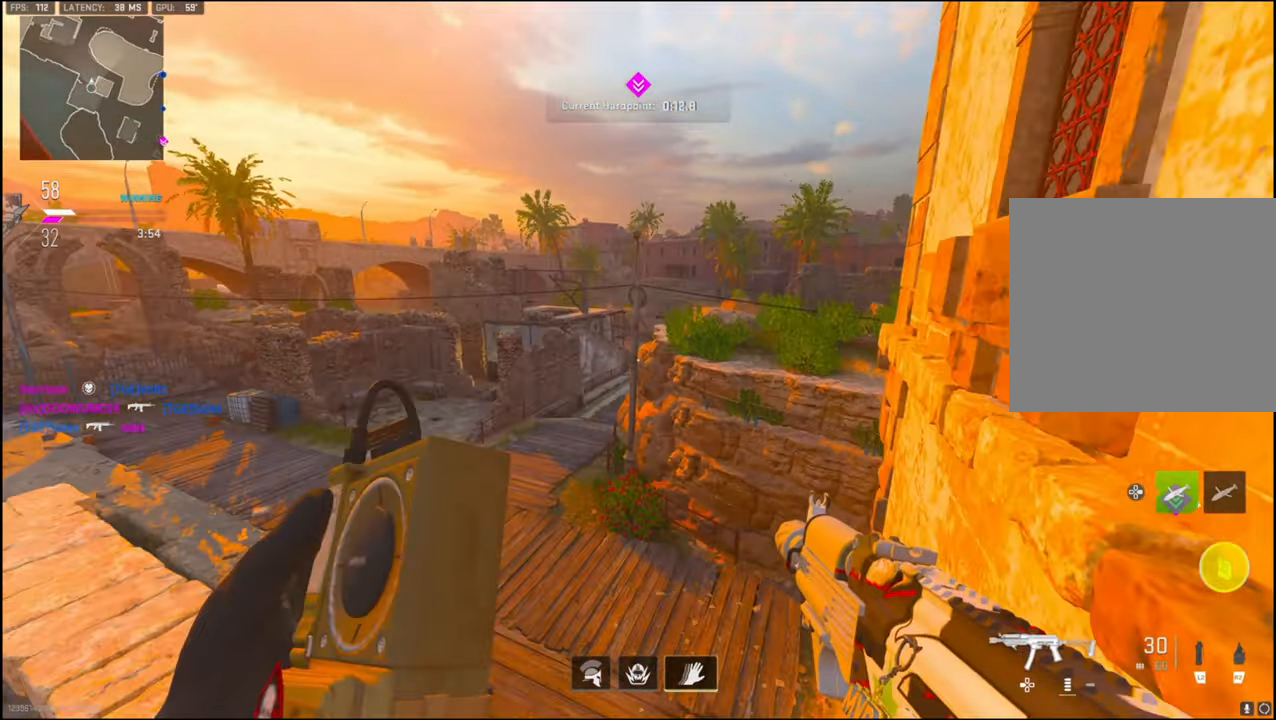
{"buttons": [], "left_stick": "up-right", "right_stick": "left", "events": [[283, "L3", "down"], [400, "right_stick", "left"], [416, "L3", "up"]]}
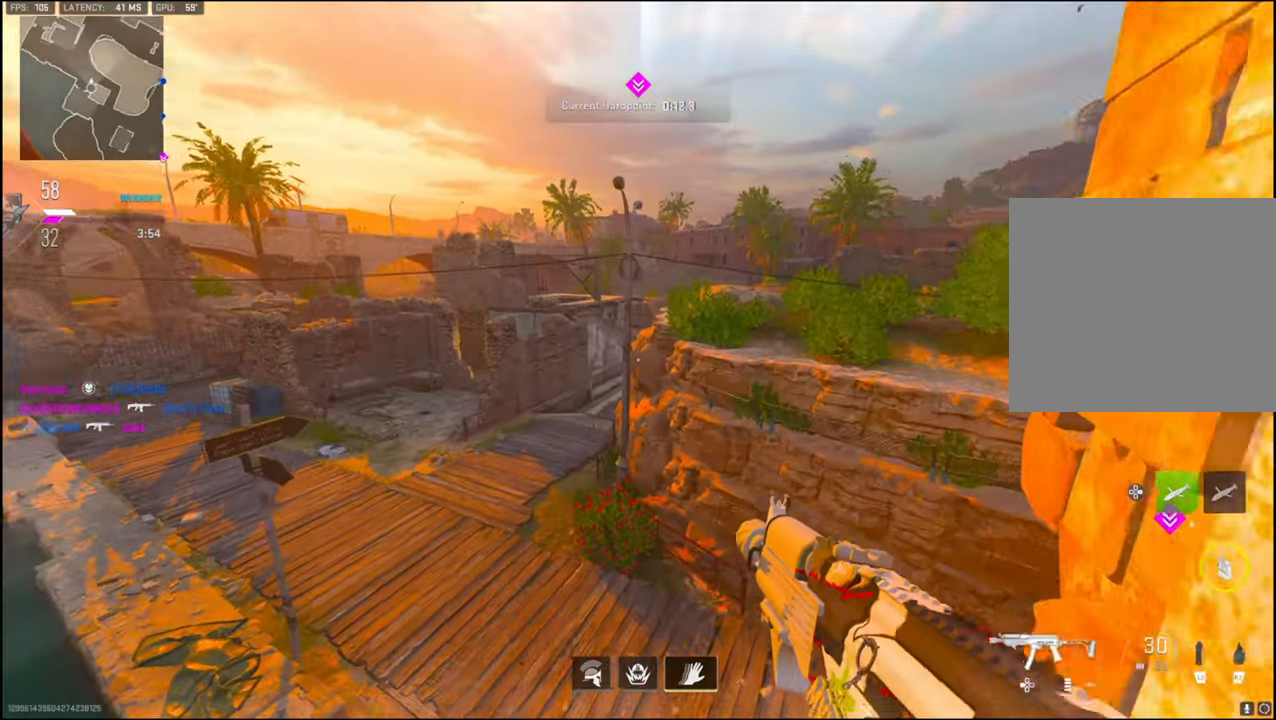
{"buttons": [], "left_stick": "up-left", "right_stick": "left", "events": [[16, "L3", "down"], [50, "right_stick", "up-left"], [150, "L3", "up"], [200, "left_stick", "up"], [233, "L3", "down"], [333, "right_stick", "up"], [350, "L3", "up"], [416, "left_stick", "up-left"], [500, "right_stick", "left"]]}
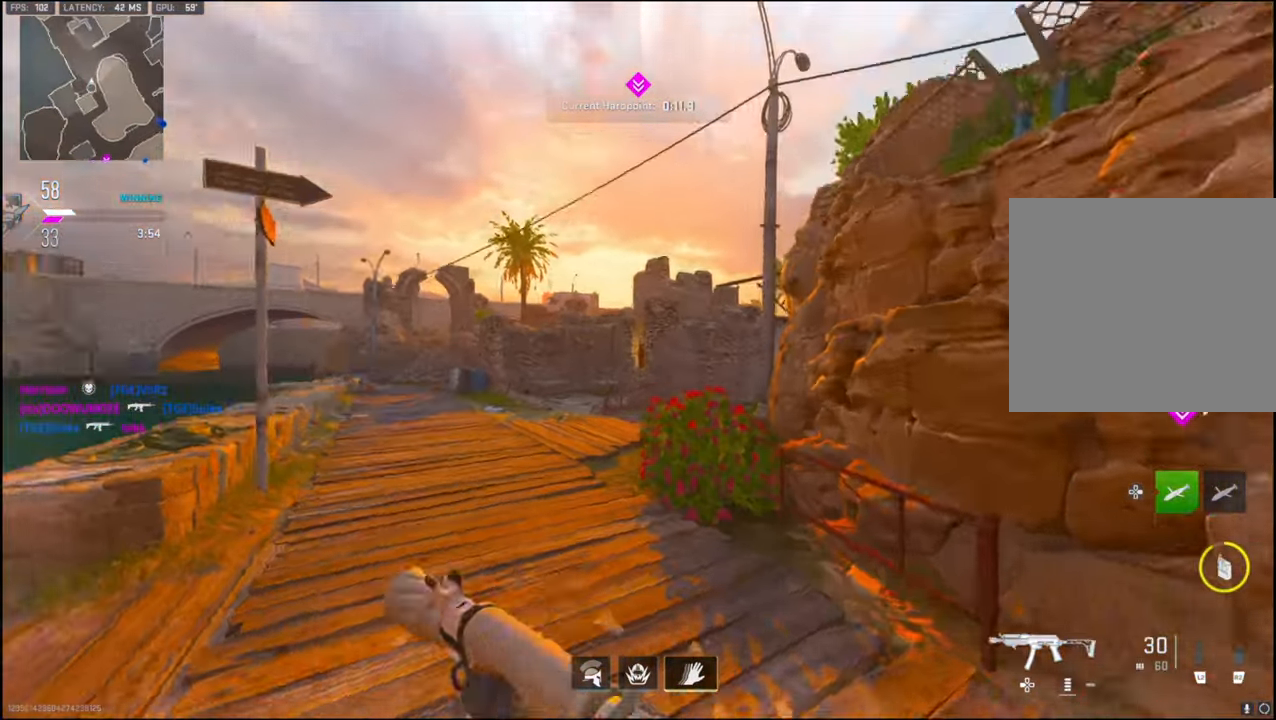
{"buttons": [], "left_stick": "up-left", "right_stick": "center", "events": [[150, "L3", "down"], [416, "L3", "up"], [416, "right_stick", "center"]]}
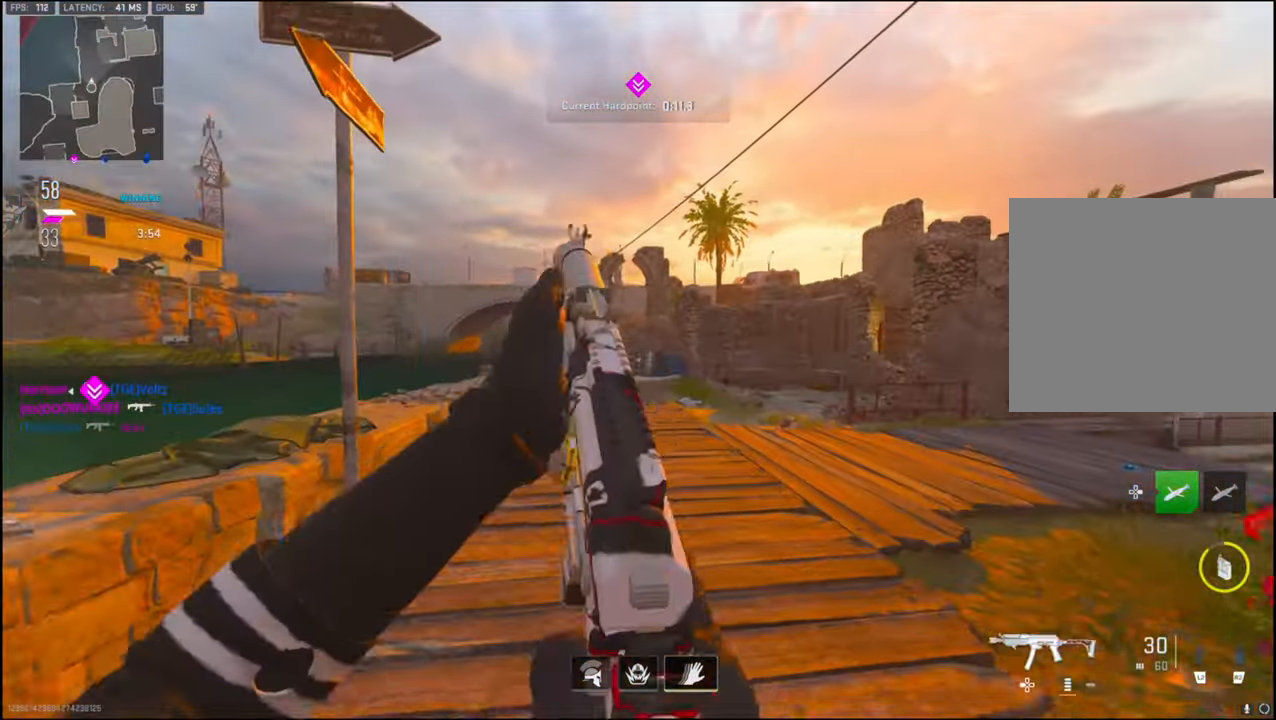
{"buttons": [], "left_stick": "left", "right_stick": "right", "events": [[16, "L3", "down"], [50, "right_stick", "right"], [266, "R3", "down"], [350, "R3", "up"], [400, "L3", "up"], [500, "left_stick", "left"]]}